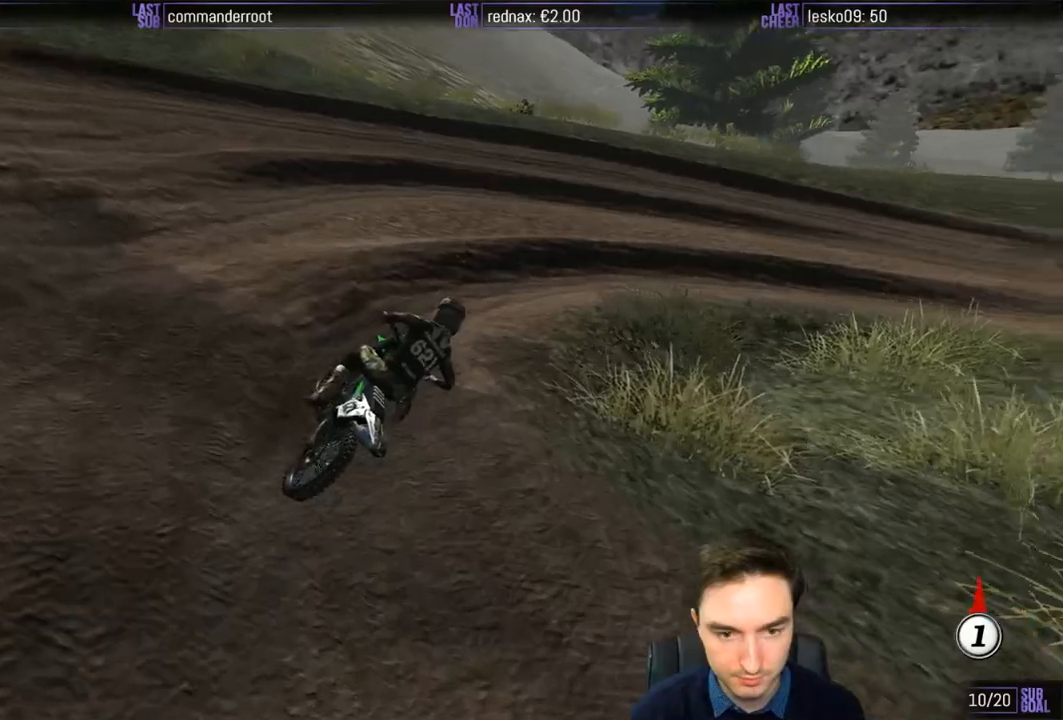
Gameplay with a controller (Xbox layout); each line is a JSON object with the inputs held at the frame after it. "events" lists button and stick changes between this image and that frame as [ms after this image, input, new state], when the widget could be followed in between. Not read: L3 R3.
{"buttons": ["L1", "R2"], "left_stick": "right", "right_stick": "center", "events": [[267, "R2", "down"]]}
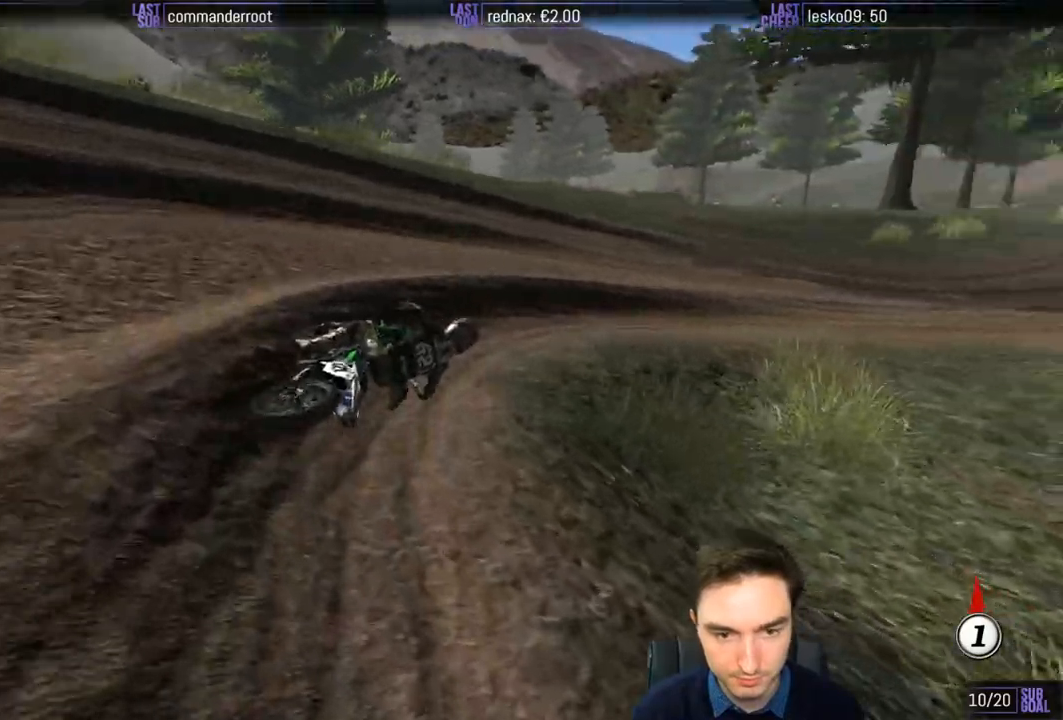
{"buttons": ["R2"], "left_stick": "left", "right_stick": "center", "events": [[100, "L1", "up"], [133, "left_stick", "center"], [367, "left_stick", "left"]]}
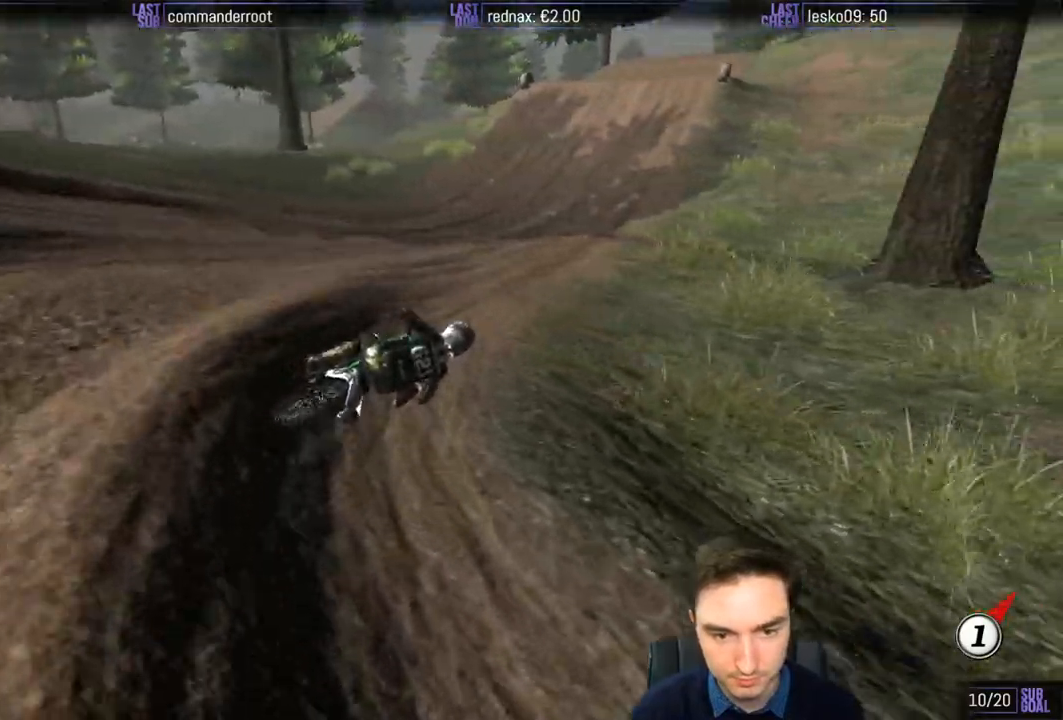
{"buttons": ["R2"], "left_stick": "left", "right_stick": "center", "events": [[100, "B", "down"], [200, "B", "up"]]}
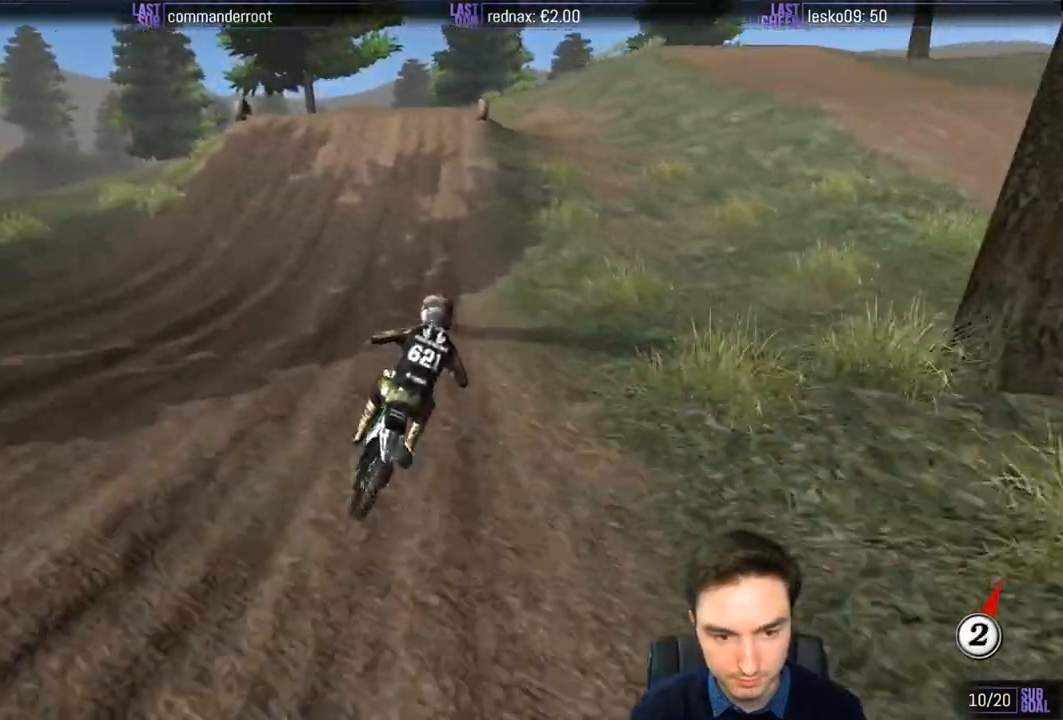
{"buttons": ["R2"], "left_stick": "center", "right_stick": "center", "events": [[333, "left_stick", "center"], [367, "B", "down"], [467, "B", "up"]]}
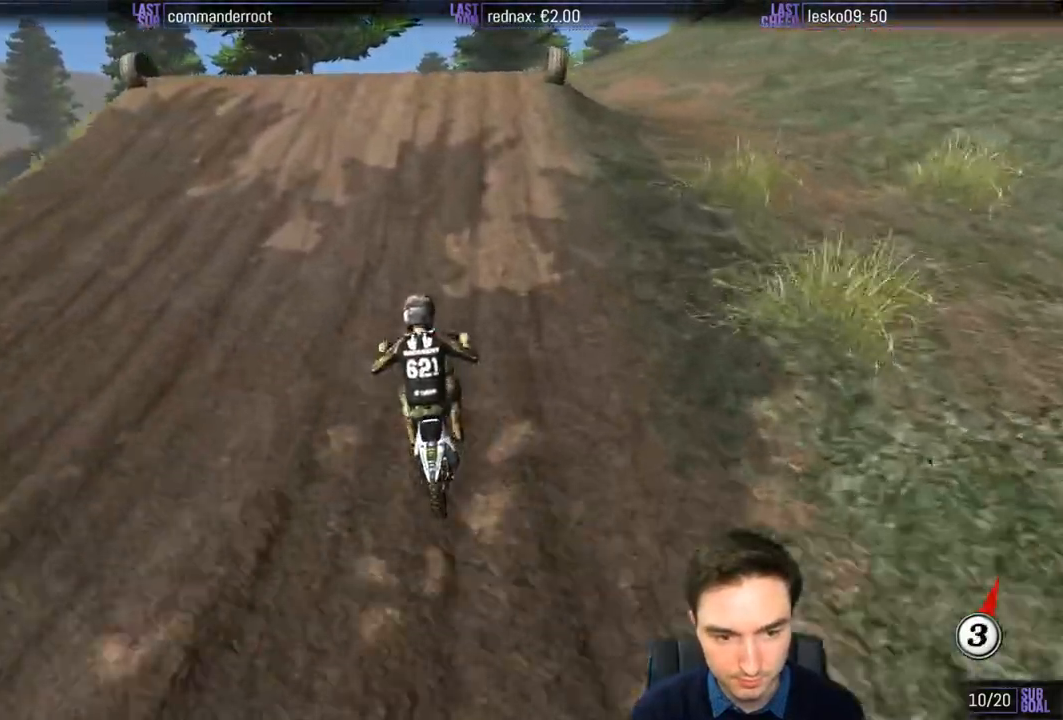
{"buttons": ["R2"], "left_stick": "center", "right_stick": "center", "events": []}
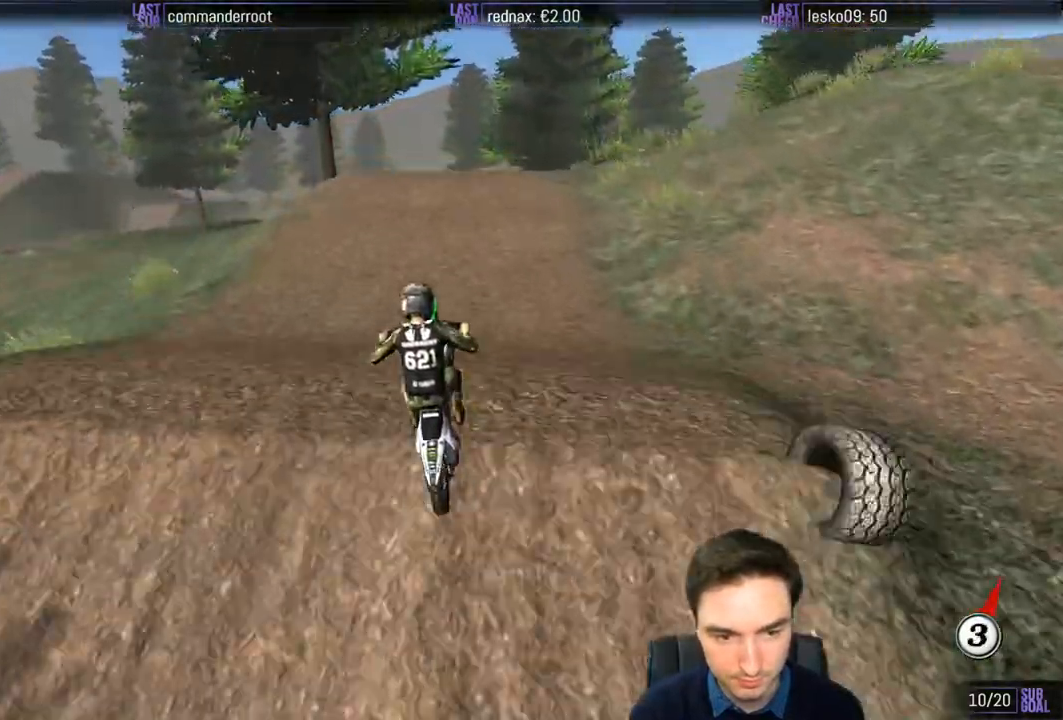
{"buttons": [], "left_stick": "left", "right_stick": "center", "events": [[400, "R2", "up"], [500, "left_stick", "left"]]}
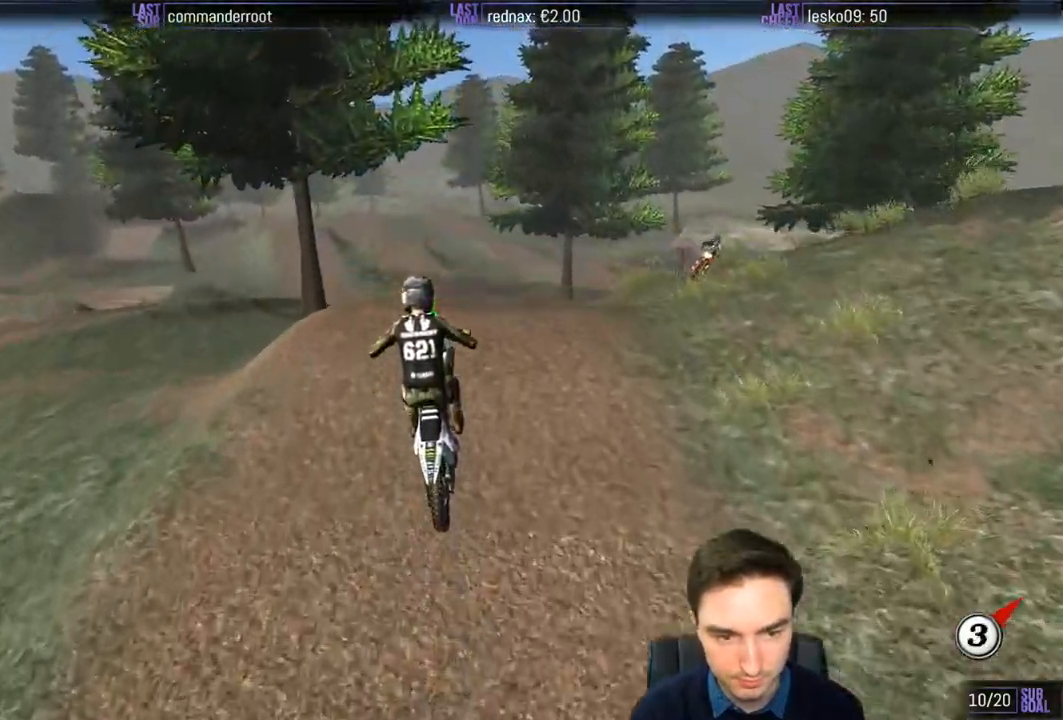
{"buttons": [], "left_stick": "up", "right_stick": "center", "events": [[117, "left_stick", "up-left"], [300, "left_stick", "up"]]}
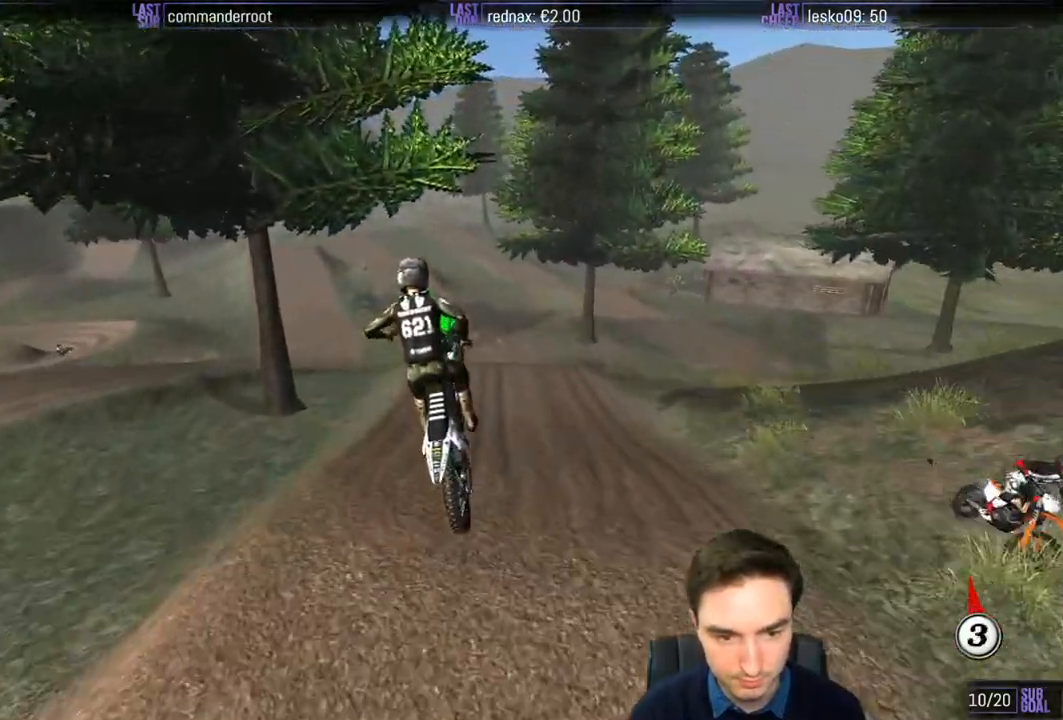
{"buttons": [], "left_stick": "up", "right_stick": "center", "events": []}
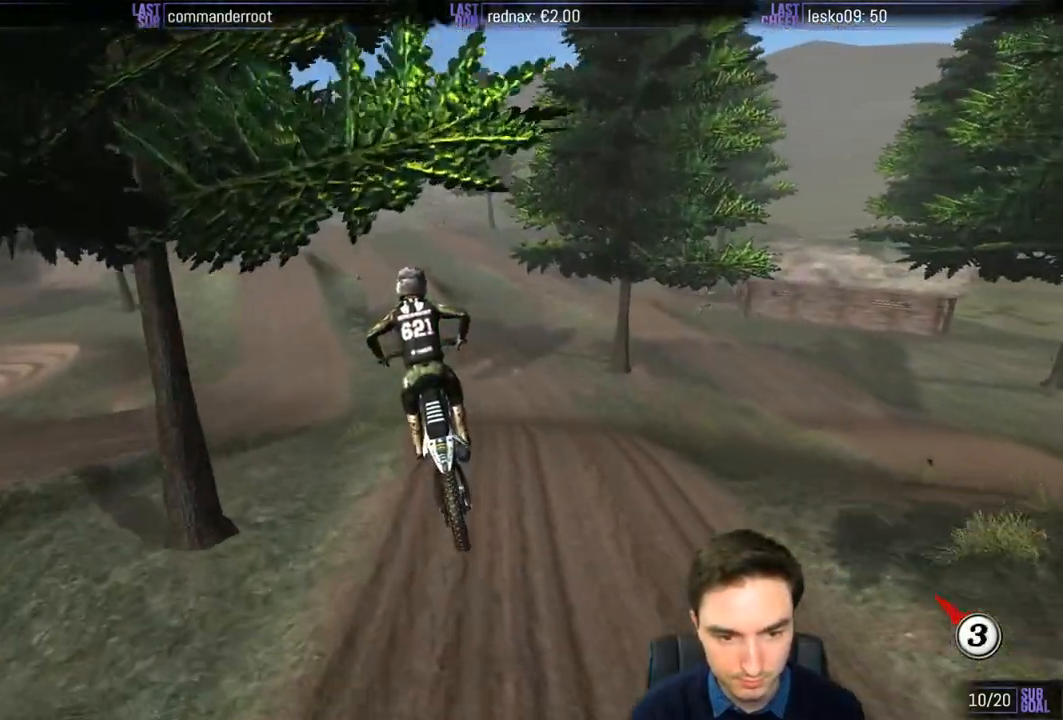
{"buttons": ["R2"], "left_stick": "right", "right_stick": "center", "events": [[133, "left_stick", "up-left"], [233, "A", "down"], [333, "A", "up"], [367, "left_stick", "center"], [433, "R2", "down"], [467, "left_stick", "right"]]}
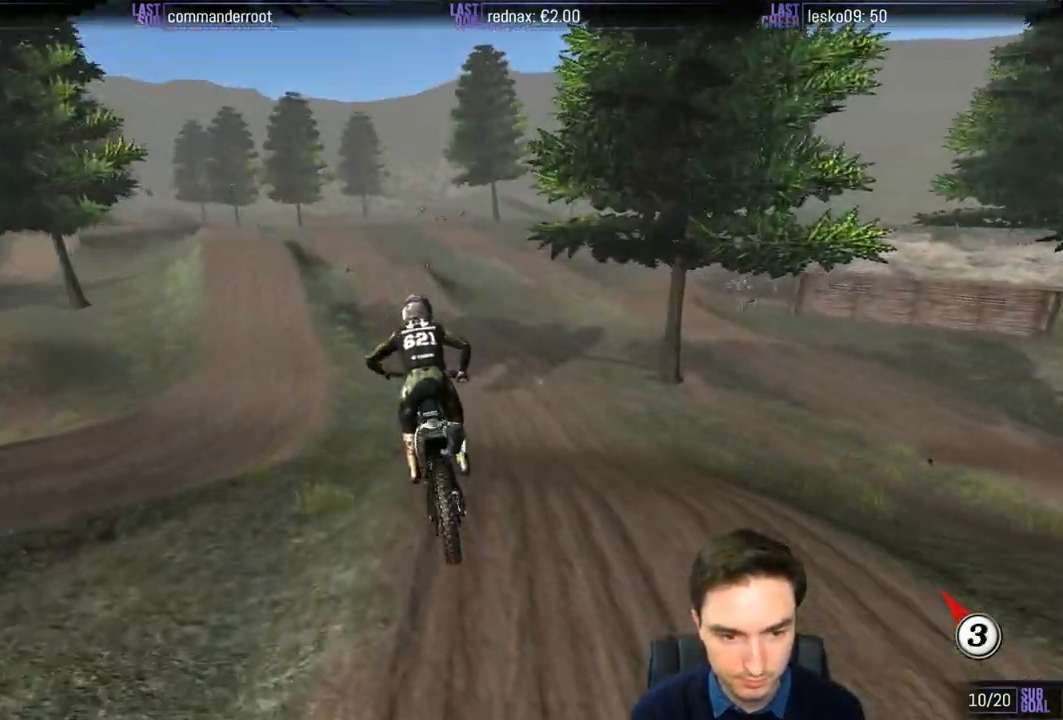
{"buttons": ["L1", "R2"], "left_stick": "center", "right_stick": "center", "events": [[167, "left_stick", "center"], [333, "L1", "down"]]}
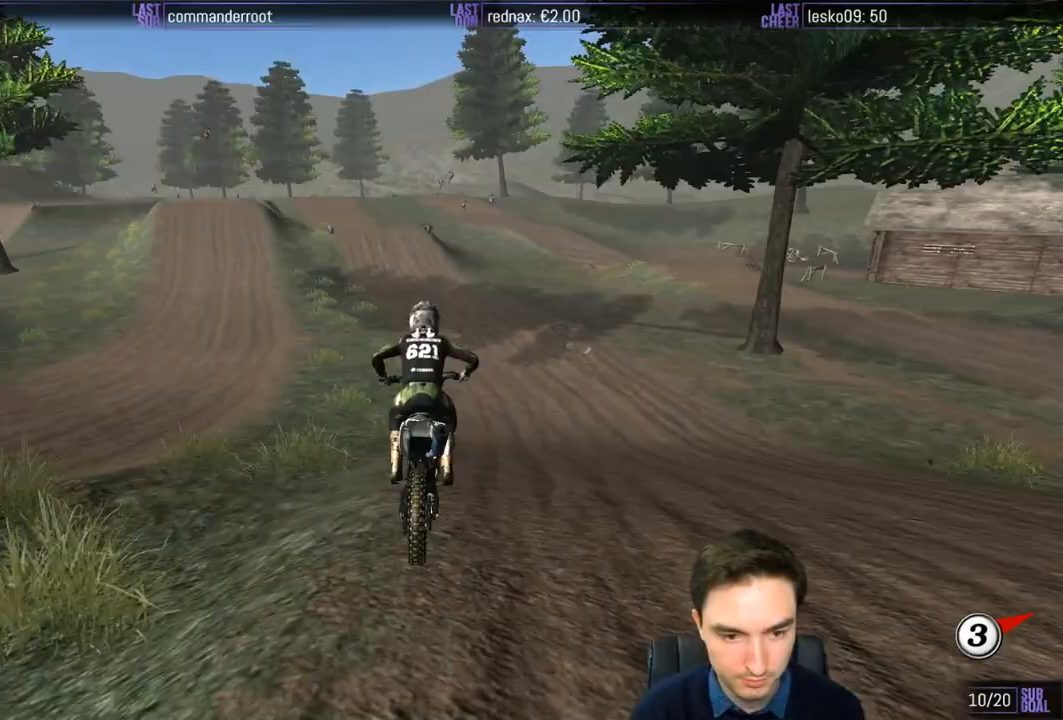
{"buttons": ["L1", "R2"], "left_stick": "center", "right_stick": "center", "events": [[233, "left_stick", "left"], [433, "B", "down"], [500, "B", "up"], [500, "left_stick", "center"]]}
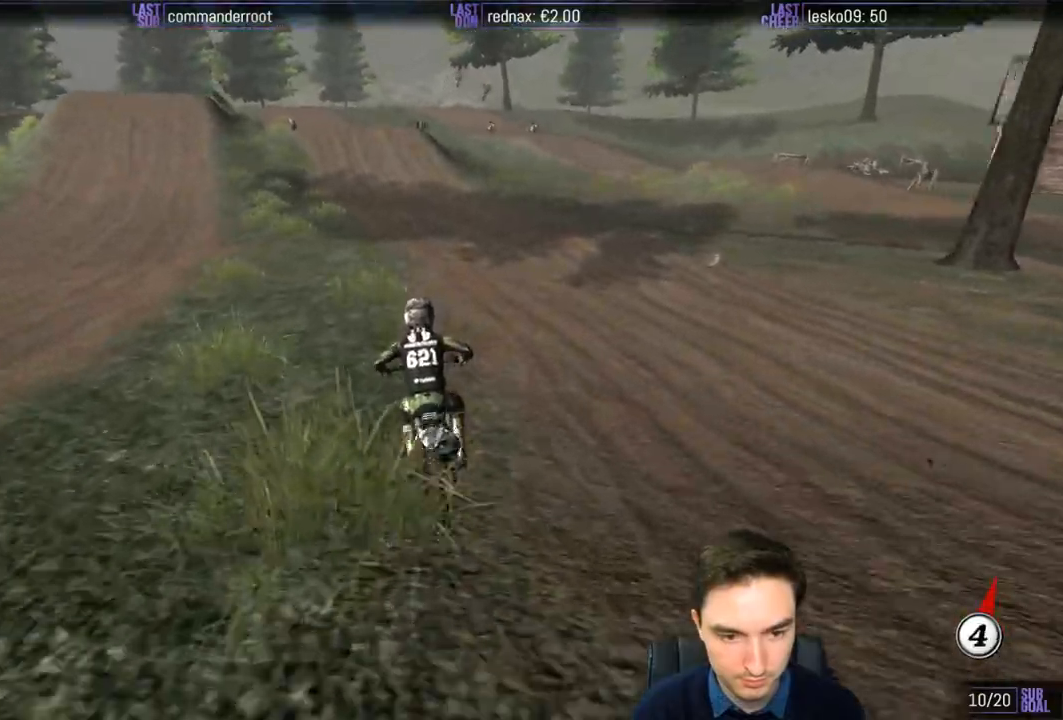
{"buttons": ["R2"], "left_stick": "center", "right_stick": "center", "events": [[333, "left_stick", "left"], [400, "L1", "up"], [433, "left_stick", "center"]]}
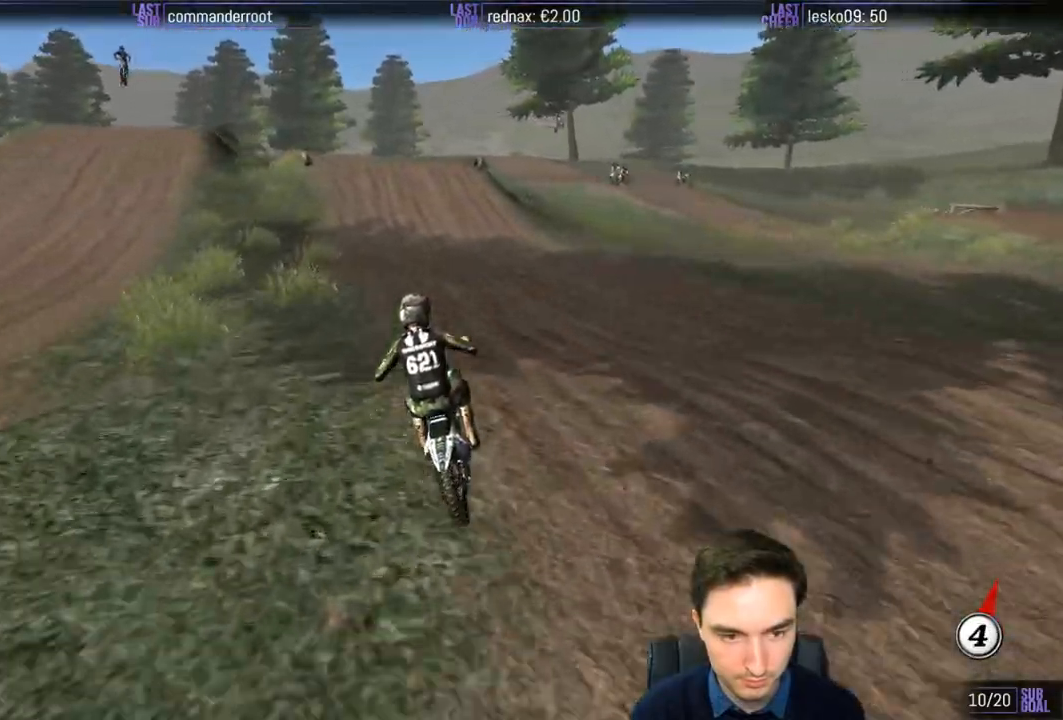
{"buttons": ["R2"], "left_stick": "center", "right_stick": "center", "events": []}
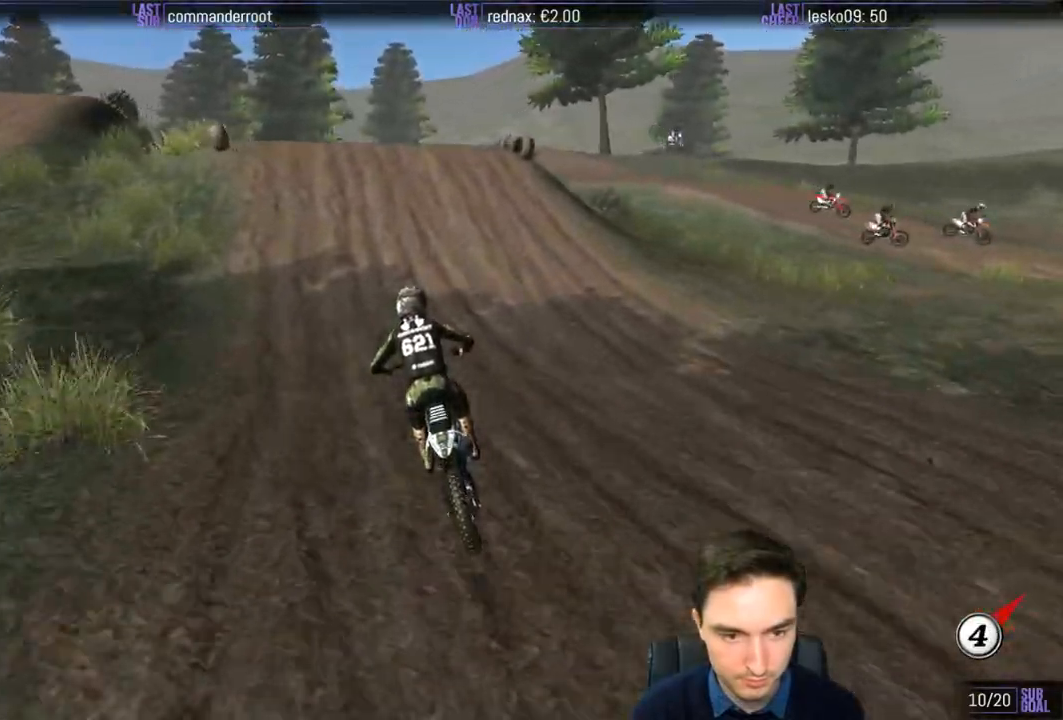
{"buttons": [], "left_stick": "down-left", "right_stick": "center", "events": [[67, "R2", "up"], [500, "left_stick", "down-left"]]}
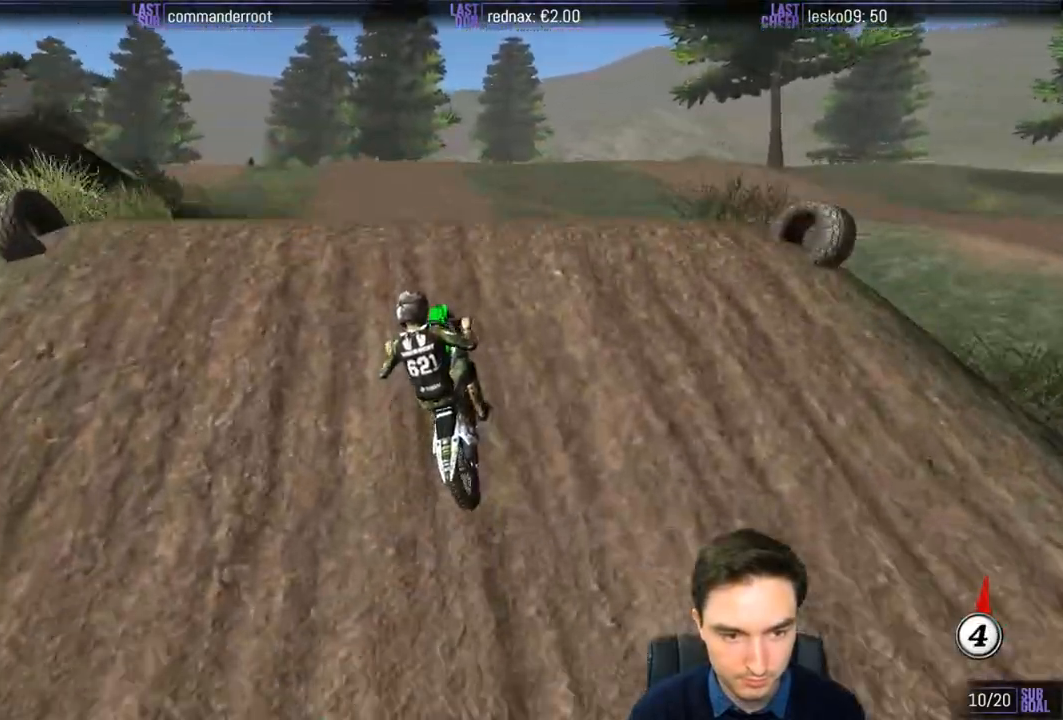
{"buttons": [], "left_stick": "down", "right_stick": "center", "events": [[167, "left_stick", "down"]]}
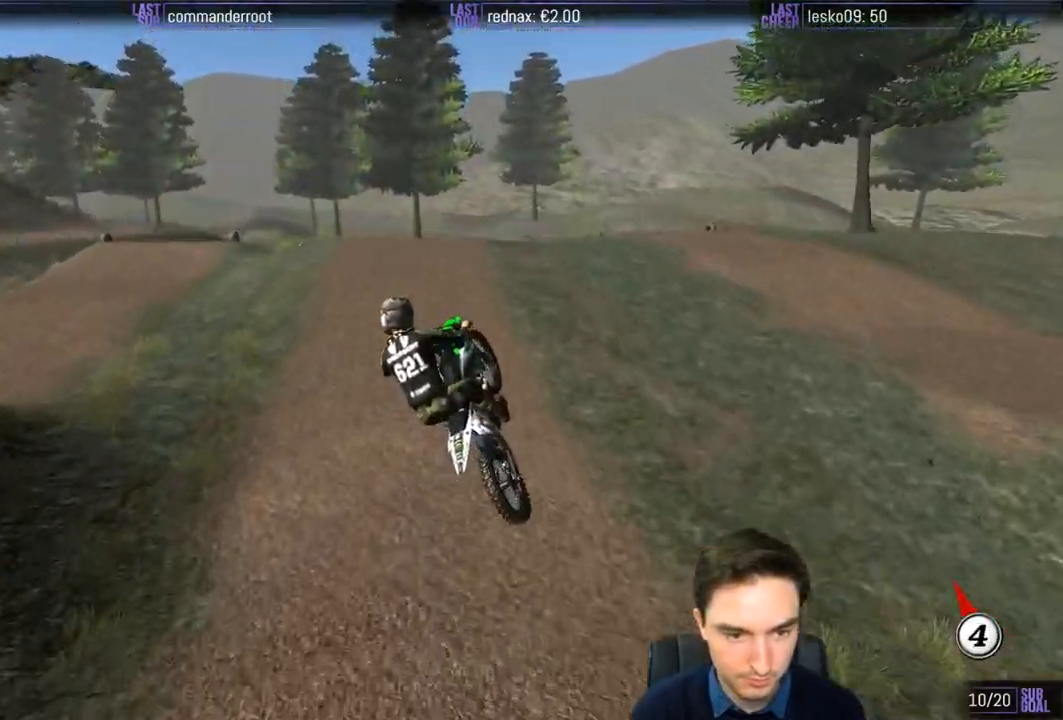
{"buttons": ["R2"], "left_stick": "down-left", "right_stick": "center", "events": [[283, "R2", "down"], [400, "R2", "up"], [467, "left_stick", "down-left"], [500, "R2", "down"]]}
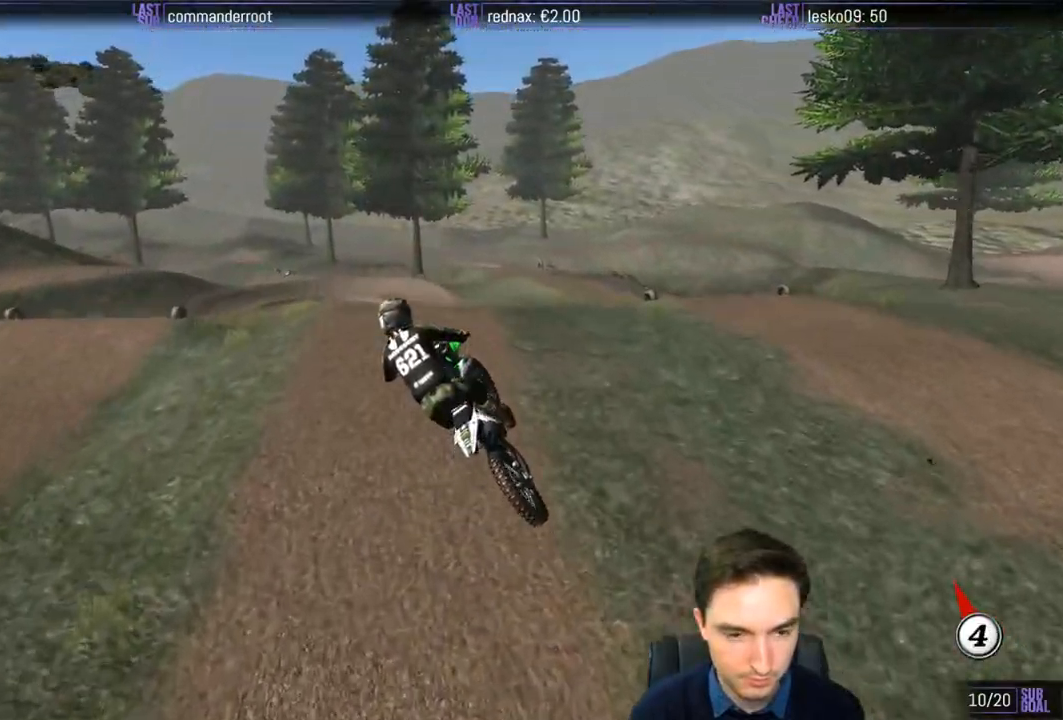
{"buttons": [], "left_stick": "down-left", "right_stick": "center", "events": [[100, "R2", "up"], [233, "R2", "down"], [367, "R2", "up"]]}
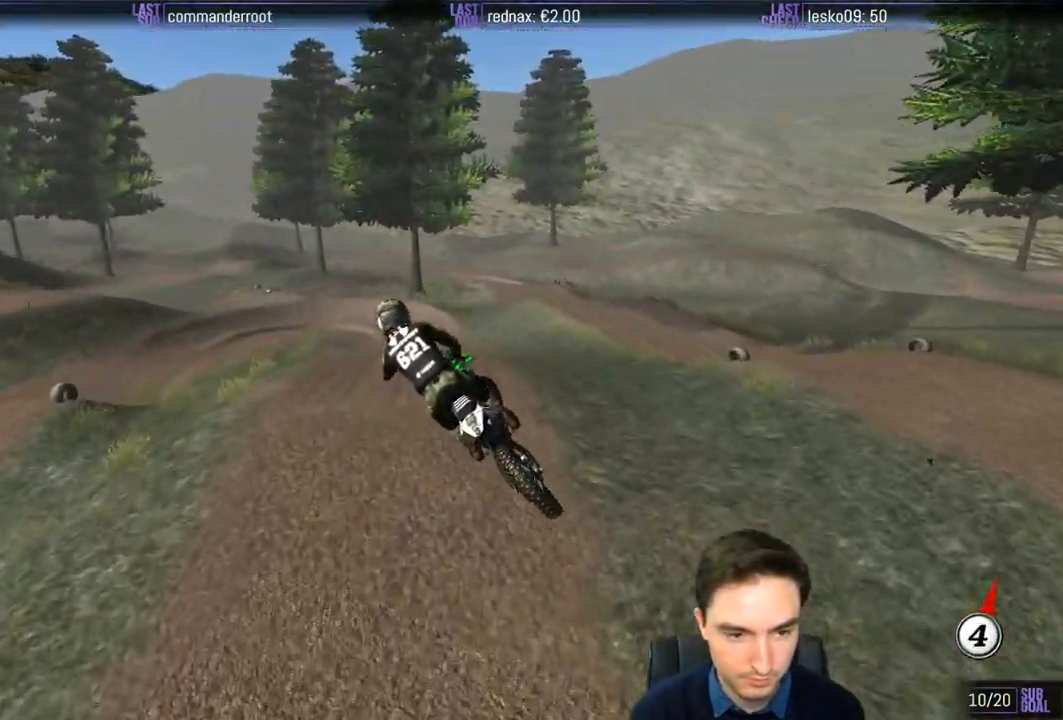
{"buttons": [], "left_stick": "center", "right_stick": "center", "events": [[100, "left_stick", "center"], [433, "X", "down"], [500, "X", "up"]]}
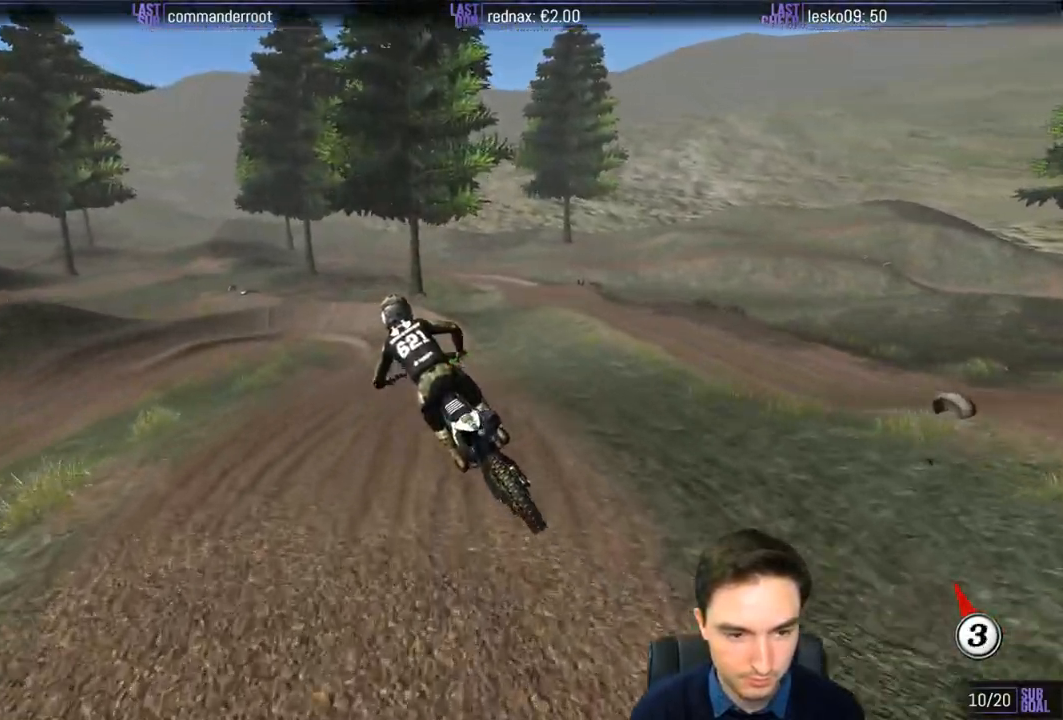
{"buttons": [], "left_stick": "center", "right_stick": "center", "events": [[100, "X", "down"], [167, "X", "up"]]}
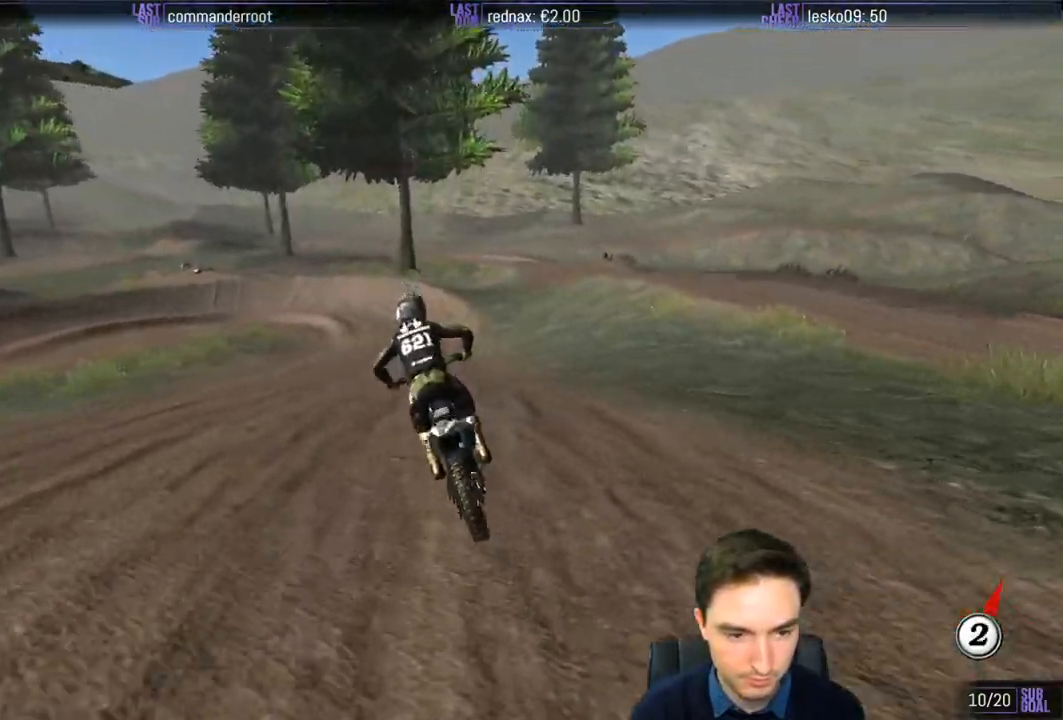
{"buttons": [], "left_stick": "right", "right_stick": "center", "events": [[200, "left_stick", "down-left"], [333, "left_stick", "center"], [467, "left_stick", "right"]]}
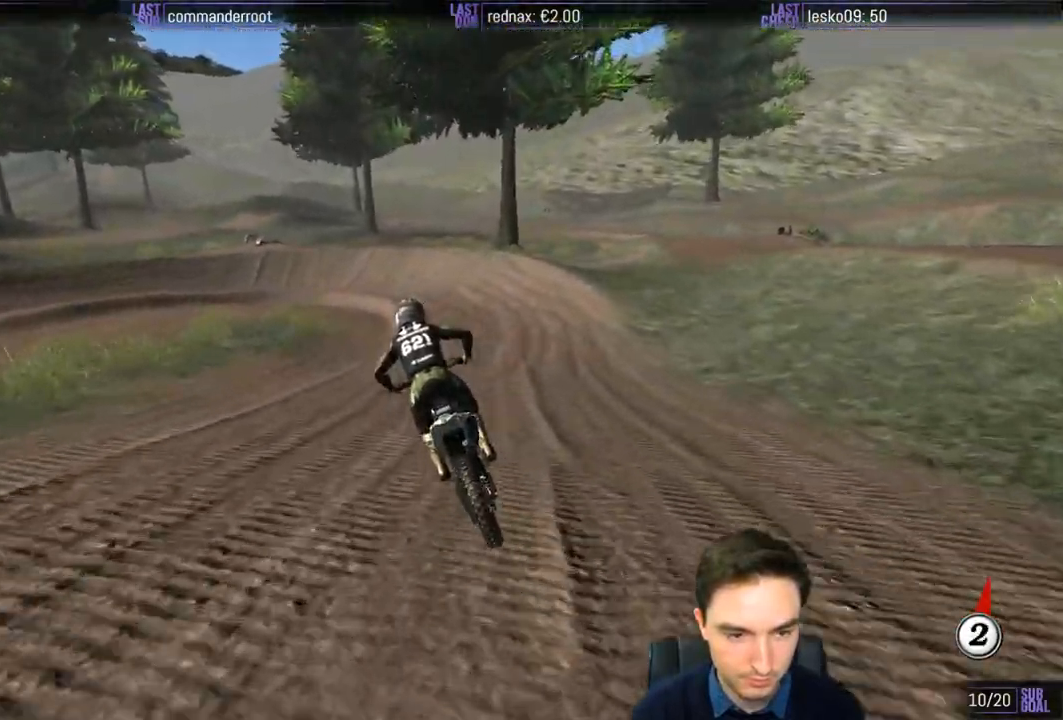
{"buttons": ["A", "L2"], "left_stick": "center", "right_stick": "center", "events": [[133, "X", "down"], [133, "left_stick", "center"], [200, "X", "up"], [400, "A", "down"], [400, "L2", "down"]]}
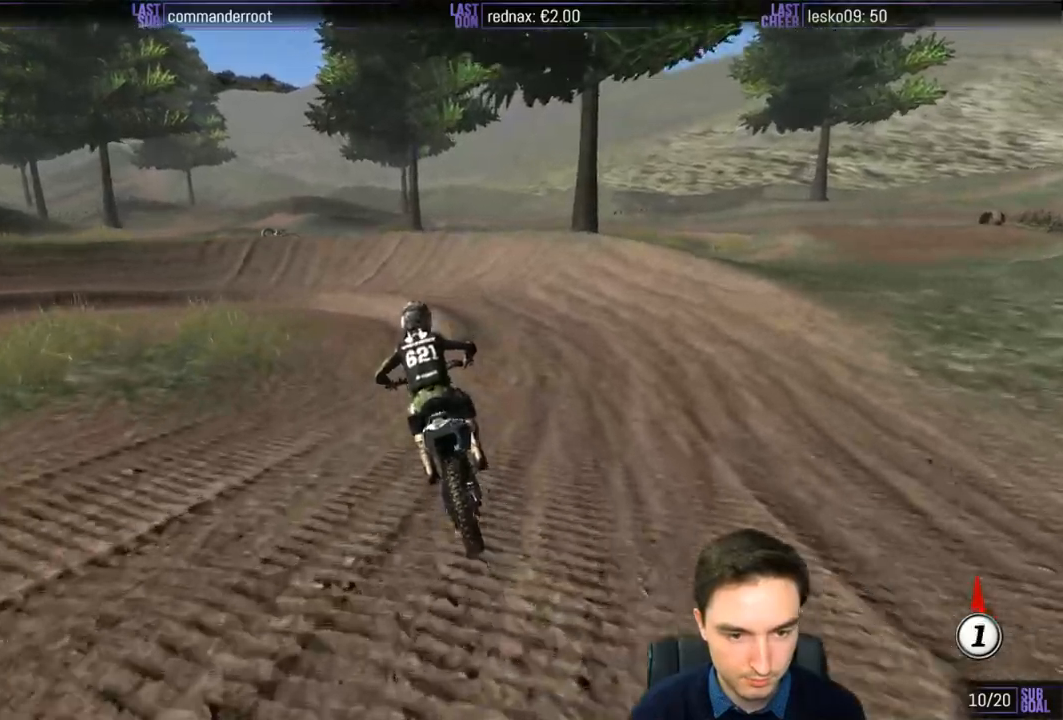
{"buttons": ["L1"], "left_stick": "left", "right_stick": "center", "events": [[100, "left_stick", "left"], [167, "L2", "up"], [183, "L1", "down"], [200, "A", "up"], [233, "left_stick", "down-left"], [333, "left_stick", "center"], [367, "A", "down"], [400, "left_stick", "left"], [500, "A", "up"]]}
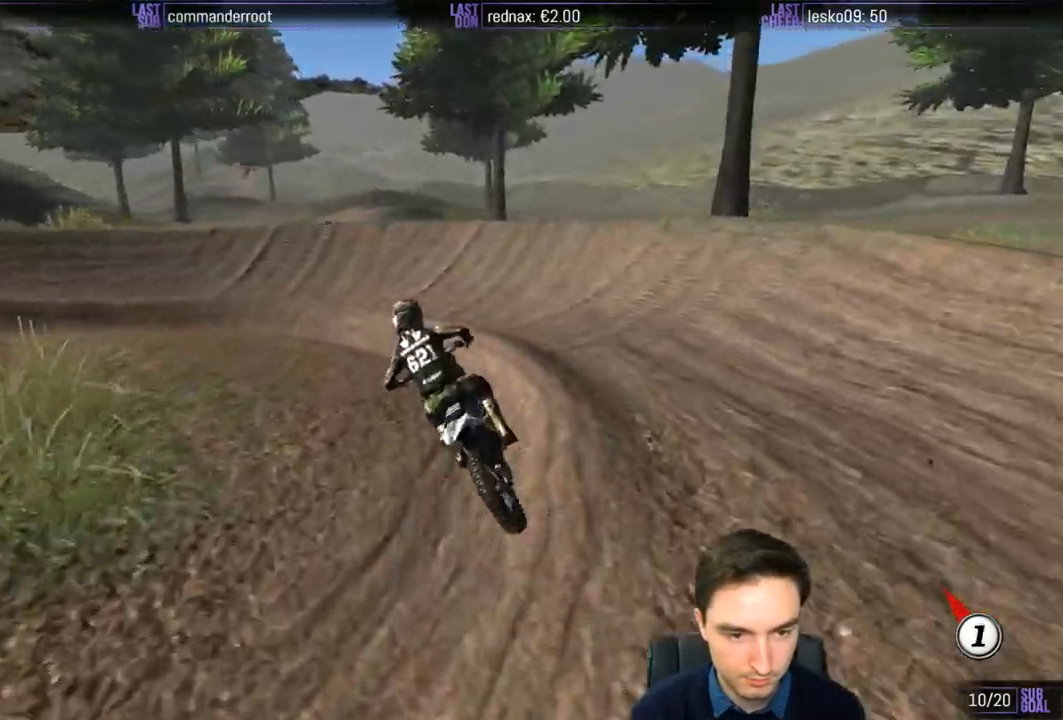
{"buttons": ["L1", "R2"], "left_stick": "center", "right_stick": "center", "events": [[333, "R2", "down"], [500, "left_stick", "center"]]}
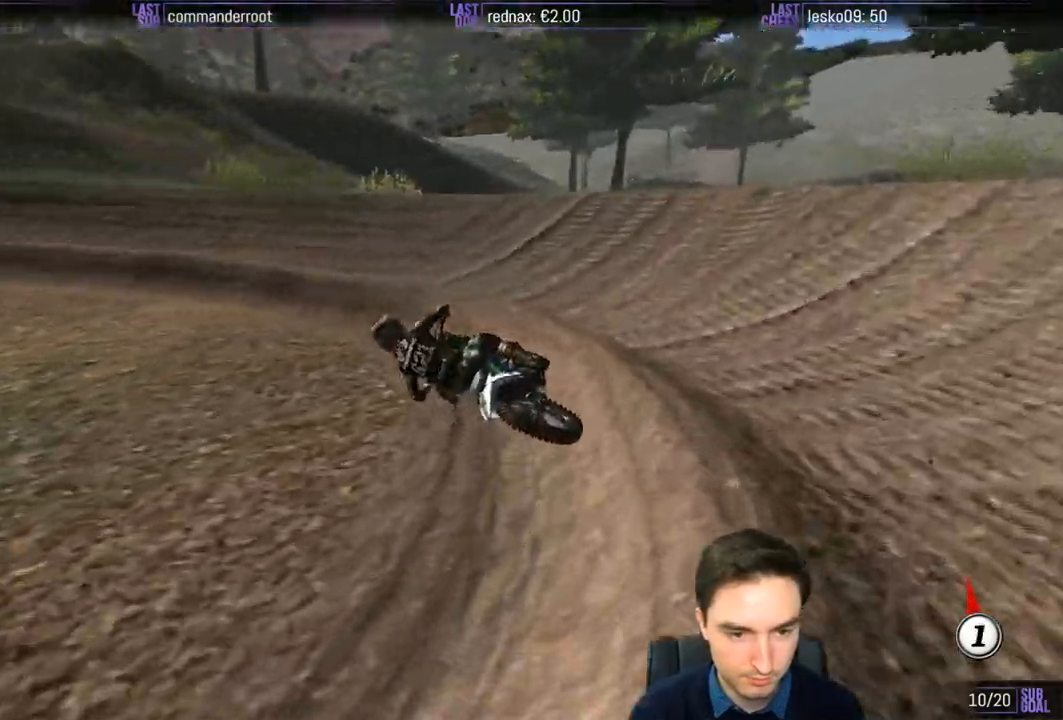
{"buttons": ["L1", "R2"], "left_stick": "right", "right_stick": "center", "events": [[183, "left_stick", "left"], [333, "left_stick", "center"], [400, "left_stick", "right"]]}
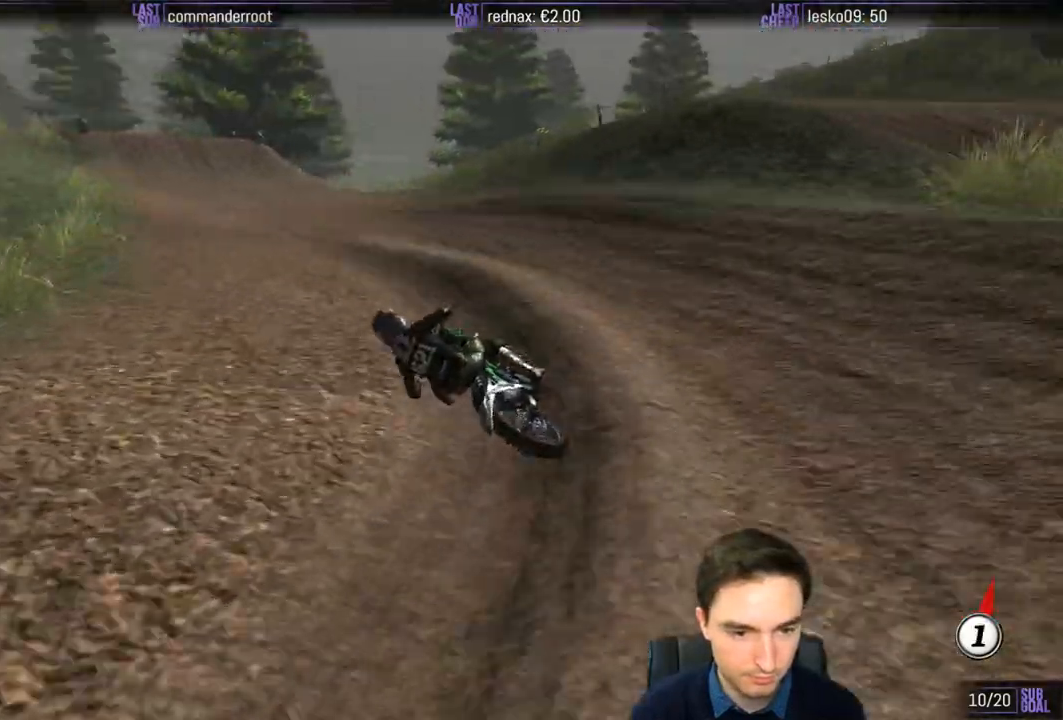
{"buttons": ["R2"], "left_stick": "center", "right_stick": "center", "events": [[100, "left_stick", "center"], [167, "L1", "up"], [333, "B", "down"], [400, "B", "up"]]}
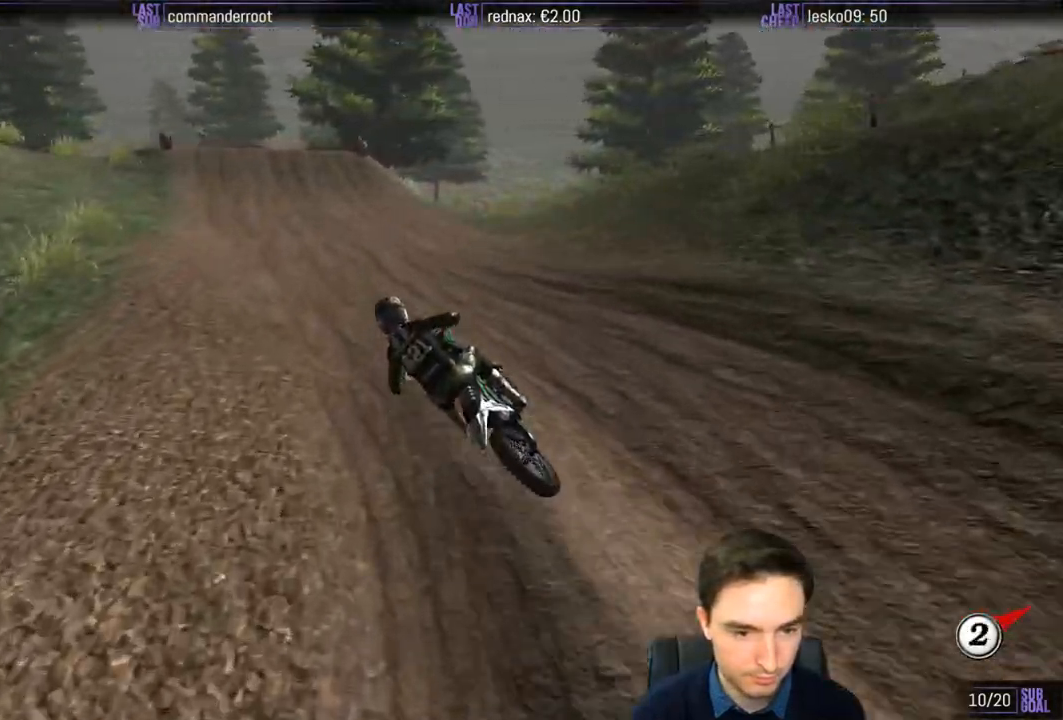
{"buttons": ["L1", "R2"], "left_stick": "right", "right_stick": "center", "events": [[133, "L1", "down"], [367, "left_stick", "right"]]}
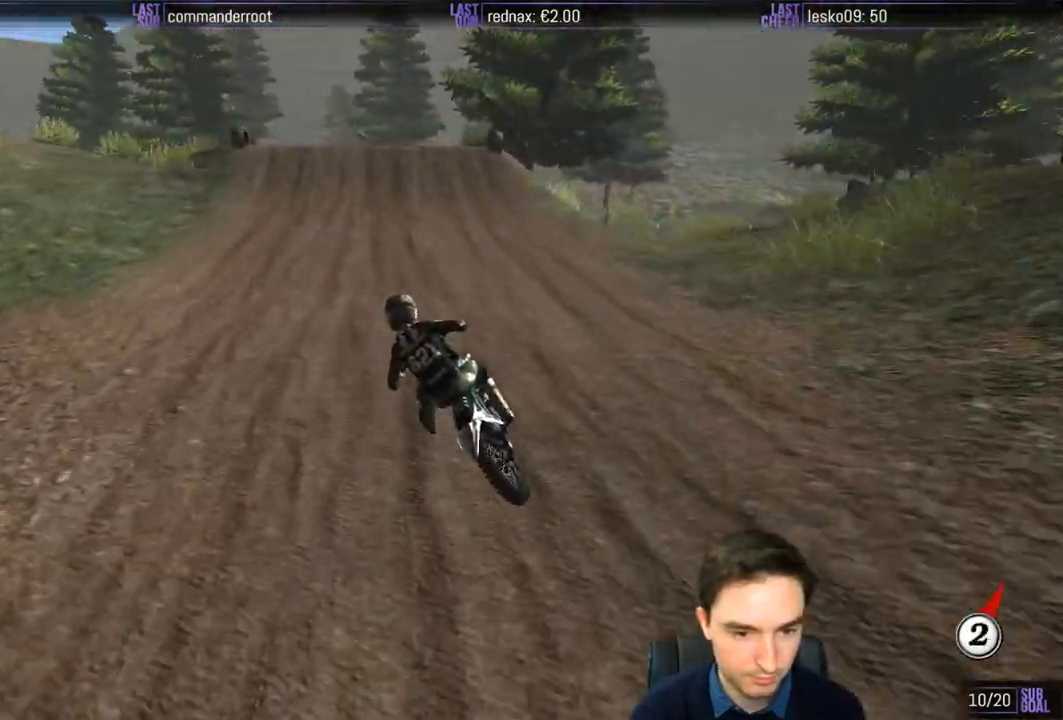
{"buttons": ["L1", "R2"], "left_stick": "center", "right_stick": "center", "events": [[100, "left_stick", "center"], [267, "left_stick", "right"], [467, "left_stick", "center"]]}
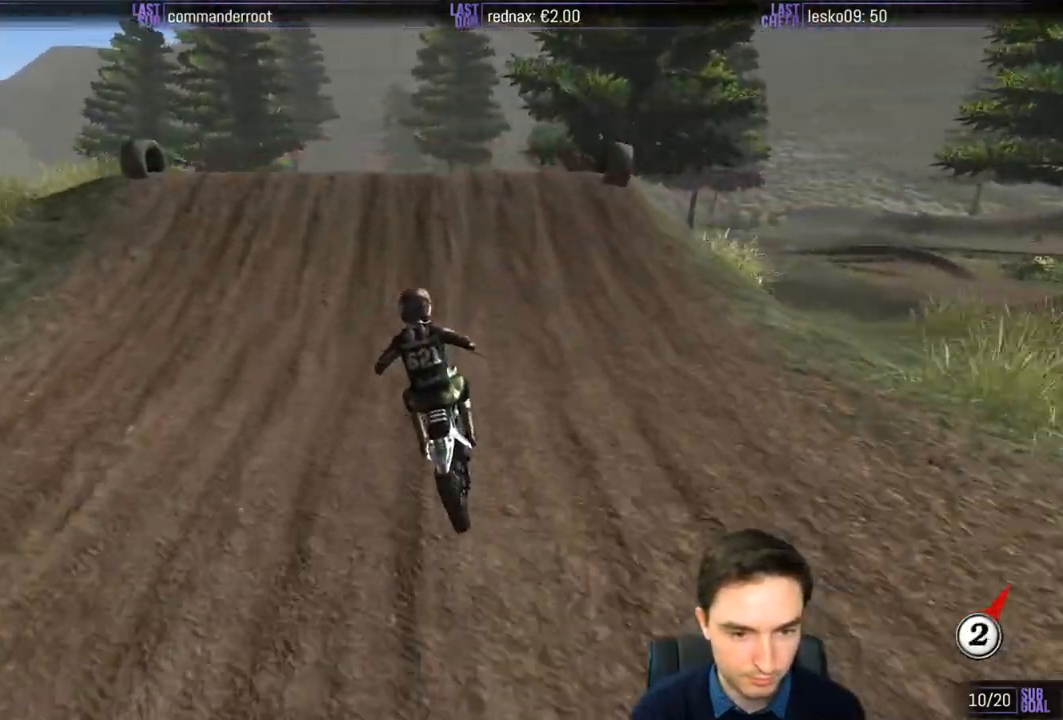
{"buttons": ["R2"], "left_stick": "down-left", "right_stick": "center", "events": [[67, "left_stick", "right"], [300, "L1", "up"], [433, "left_stick", "down-left"]]}
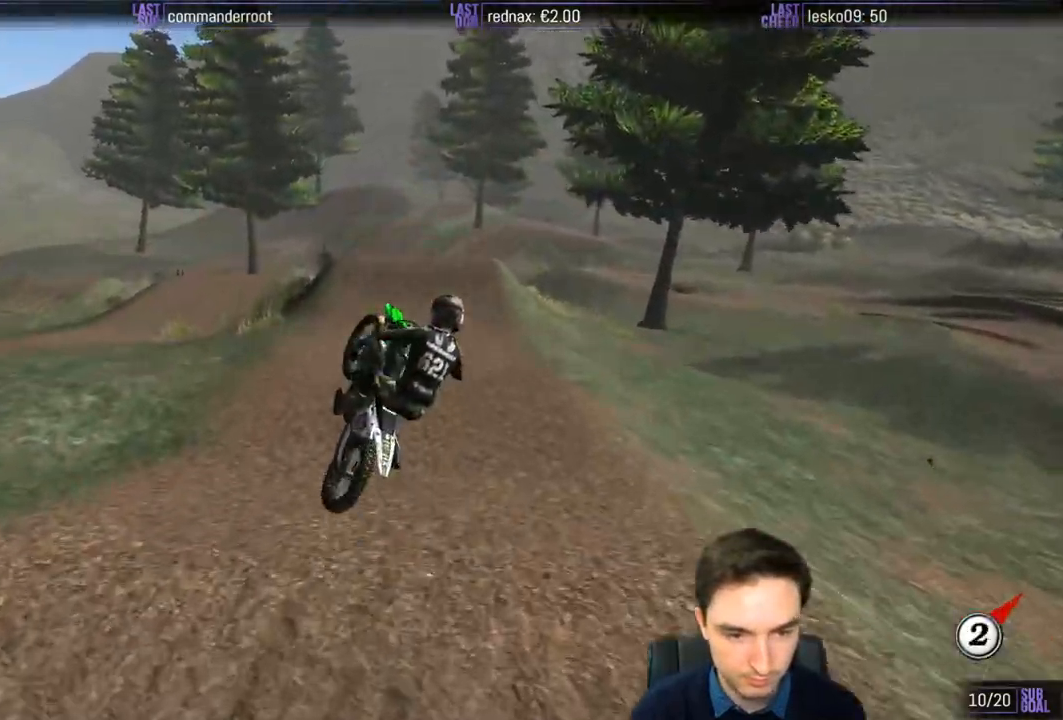
{"buttons": [], "left_stick": "down-right", "right_stick": "center", "events": [[67, "R2", "up"], [333, "left_stick", "center"], [400, "left_stick", "down-right"]]}